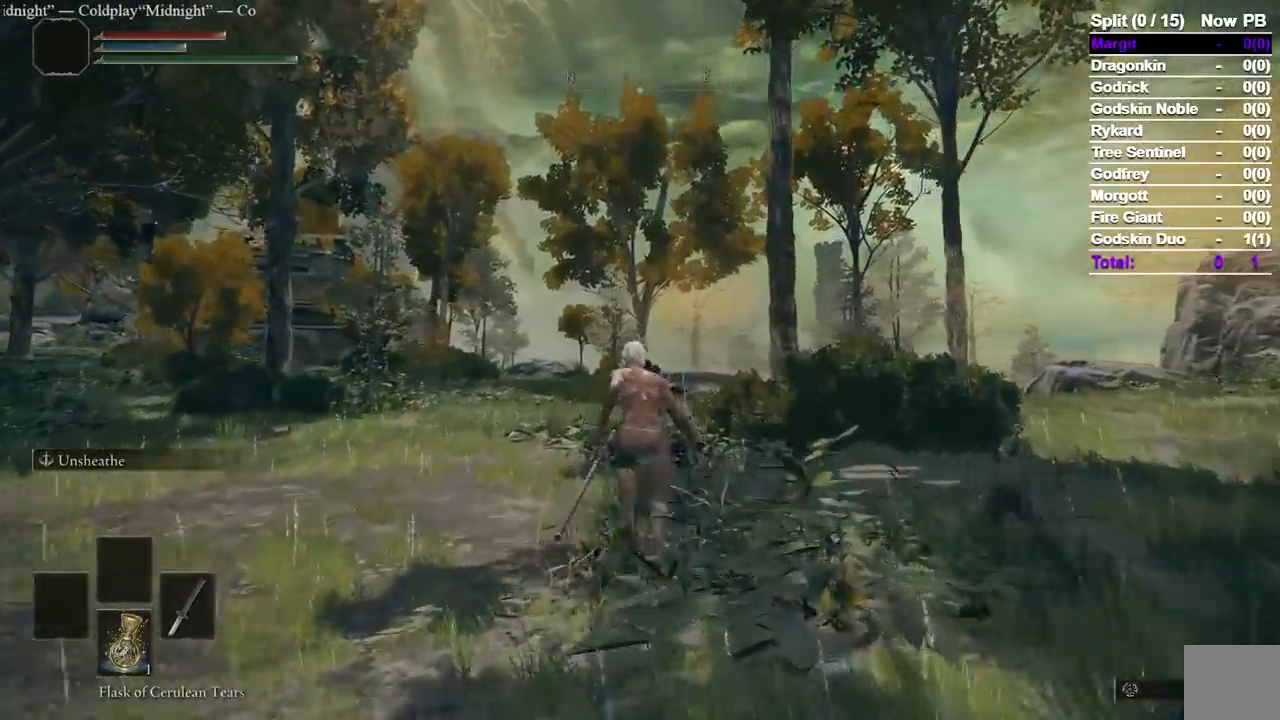
Gameplay with a controller (Xbox layout); each line is a JSON object with the inputs held at the frame after it (dt_ms = milliseconds from this image to that frame). "events" lists button and stick changes between this image and that frame as [ms after this image, input, new state], when the widget could be followed in between. Not read: L2 R2 START.
{"dt_ms": 500, "buttons": ["B"], "left_stick": "up", "right_stick": "center", "events": []}
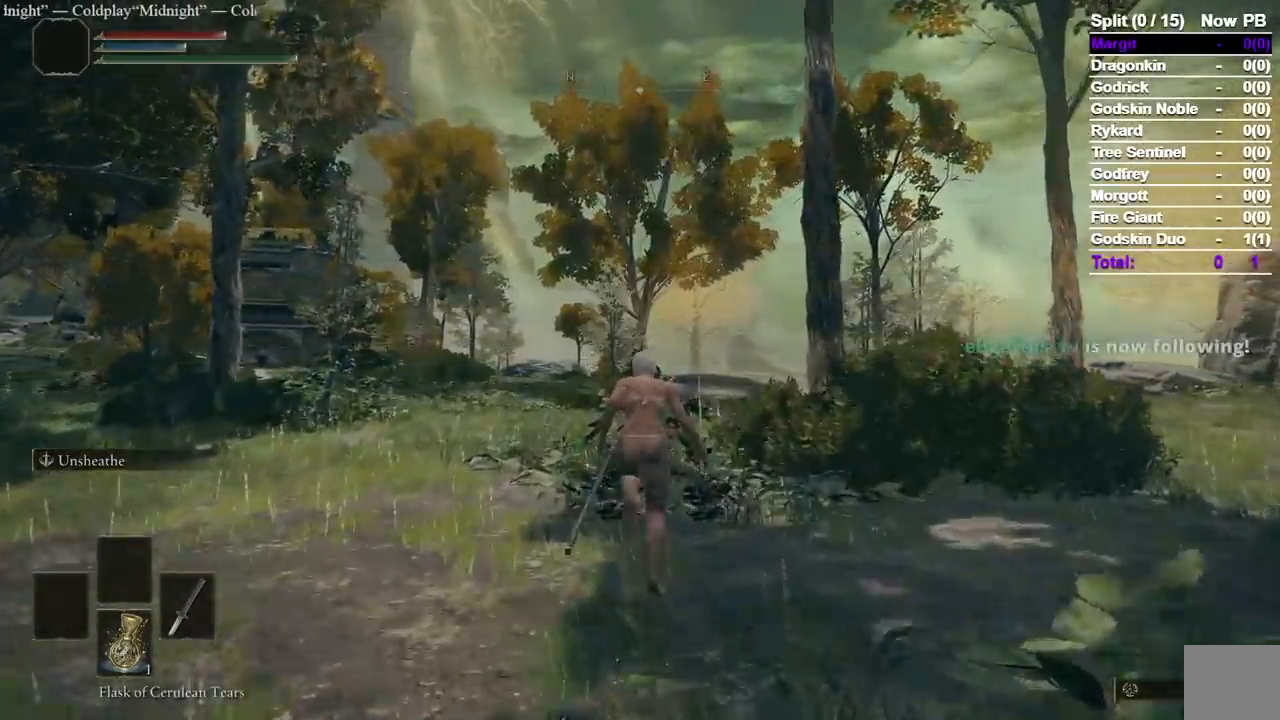
{"dt_ms": 500, "buttons": ["B"], "left_stick": "up", "right_stick": "center", "events": []}
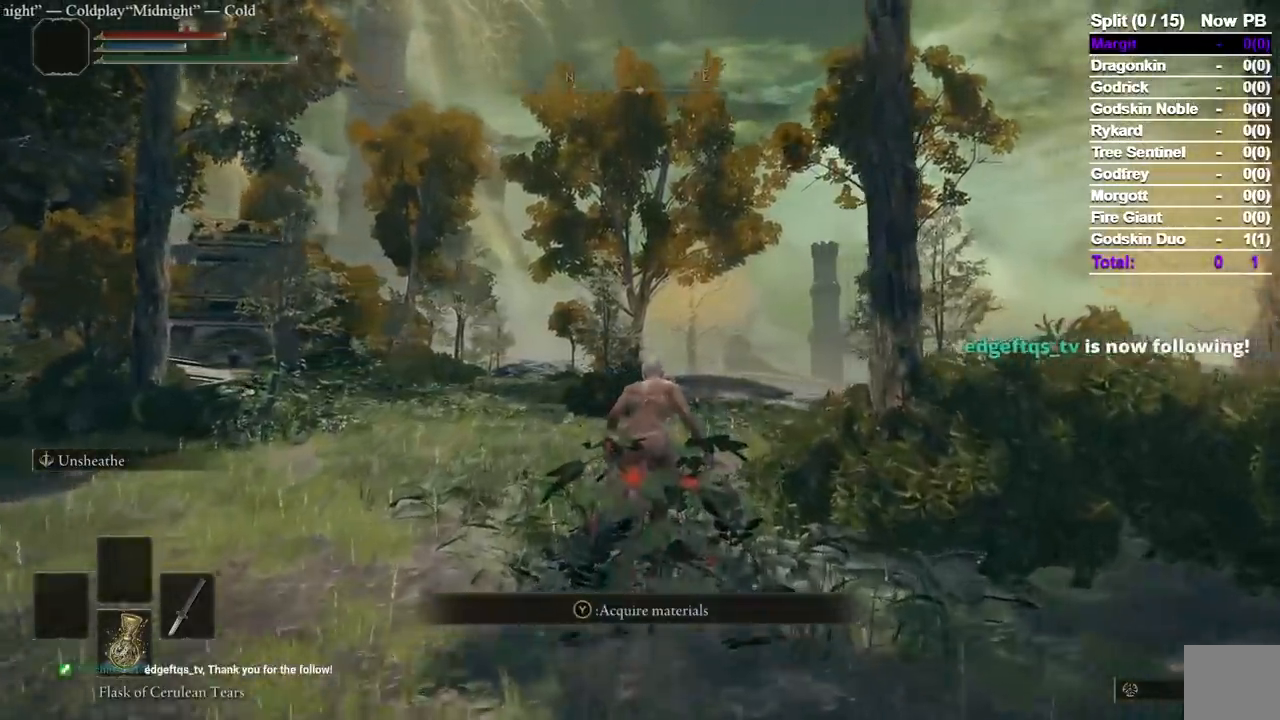
{"dt_ms": 500, "buttons": ["B"], "left_stick": "up", "right_stick": "center"}
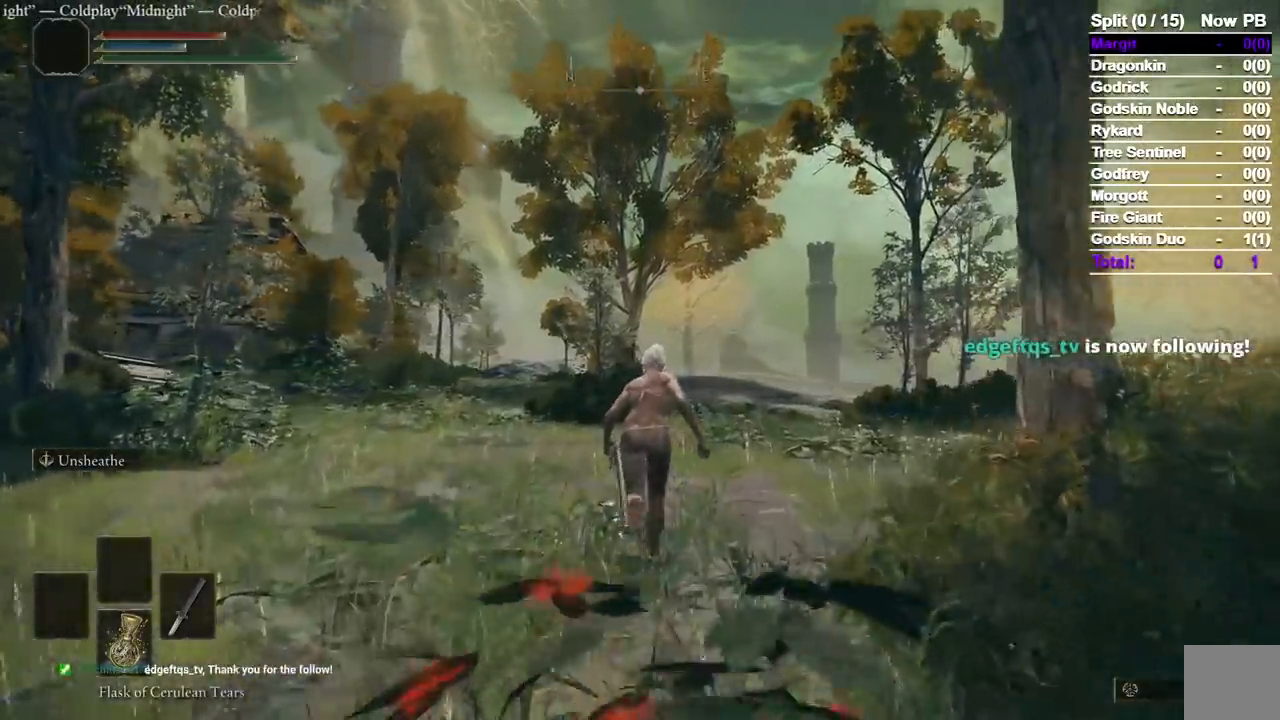
{"dt_ms": 500, "buttons": ["B"], "left_stick": "up", "right_stick": "center", "events": []}
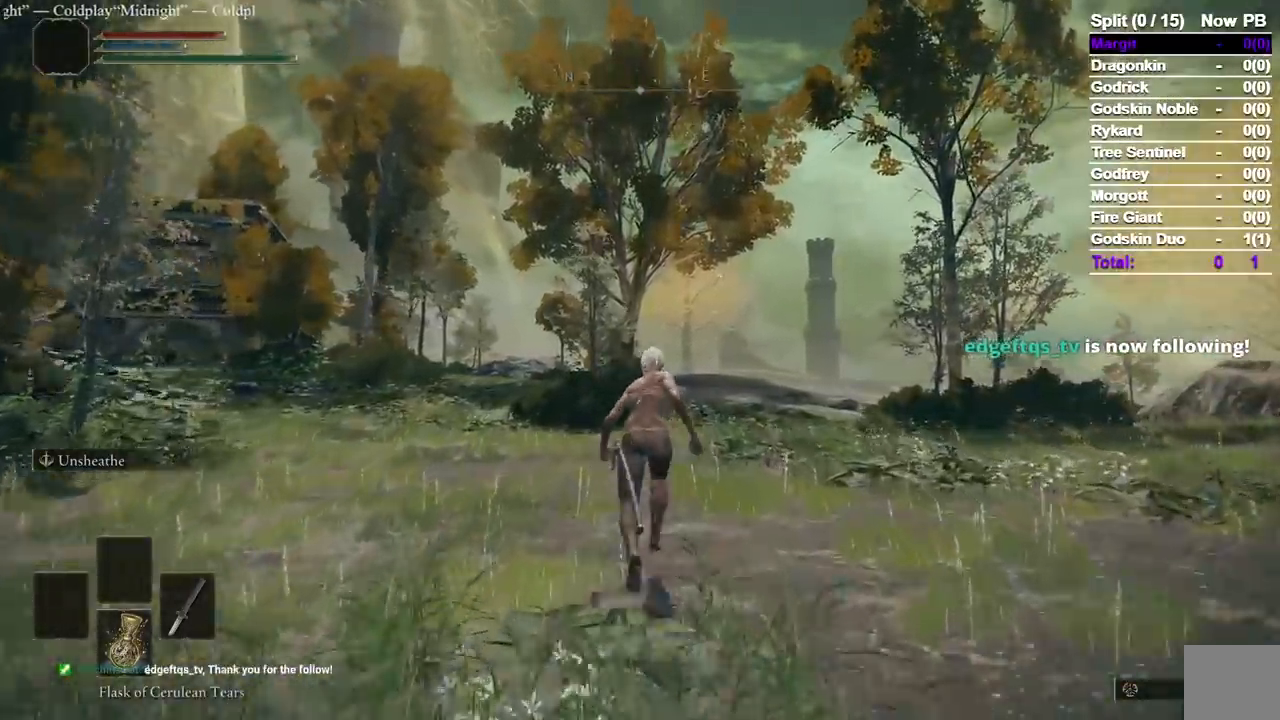
{"dt_ms": 500, "buttons": ["B"], "left_stick": "up", "right_stick": "center"}
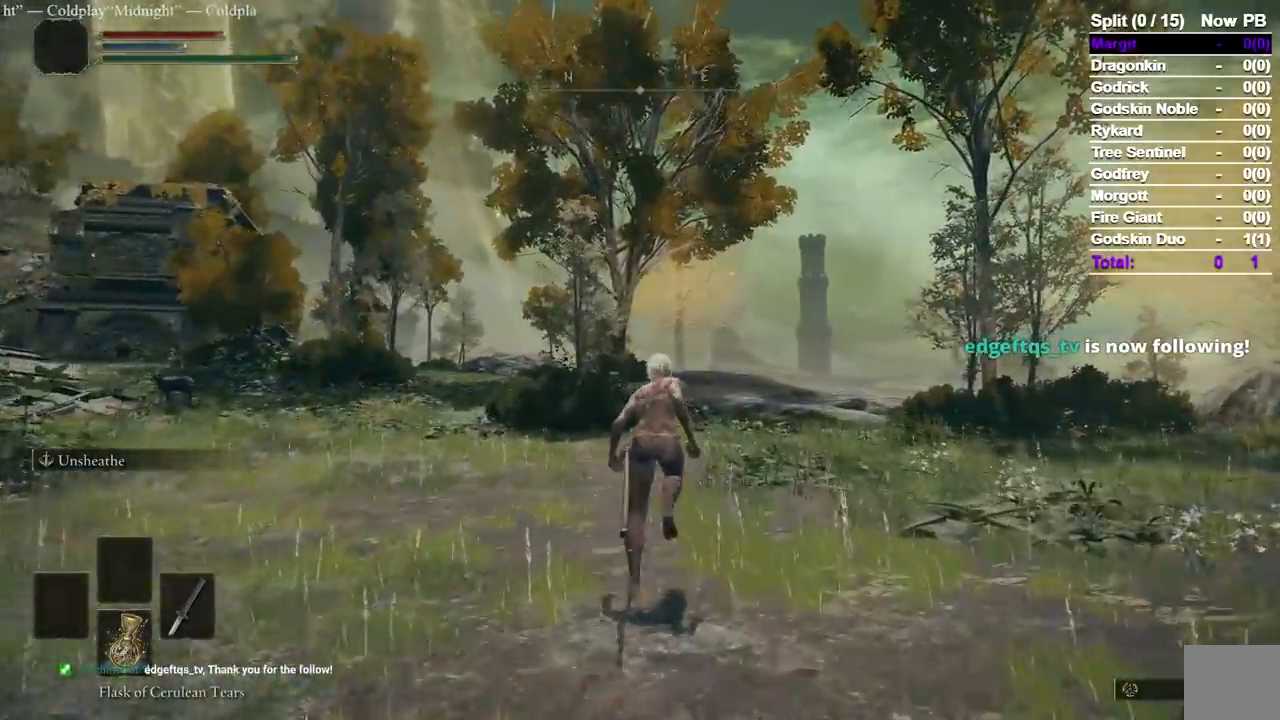
{"dt_ms": 500, "buttons": ["B"], "left_stick": "up", "right_stick": "center", "events": [[167, "X", "down"], [500, "X", "up"]]}
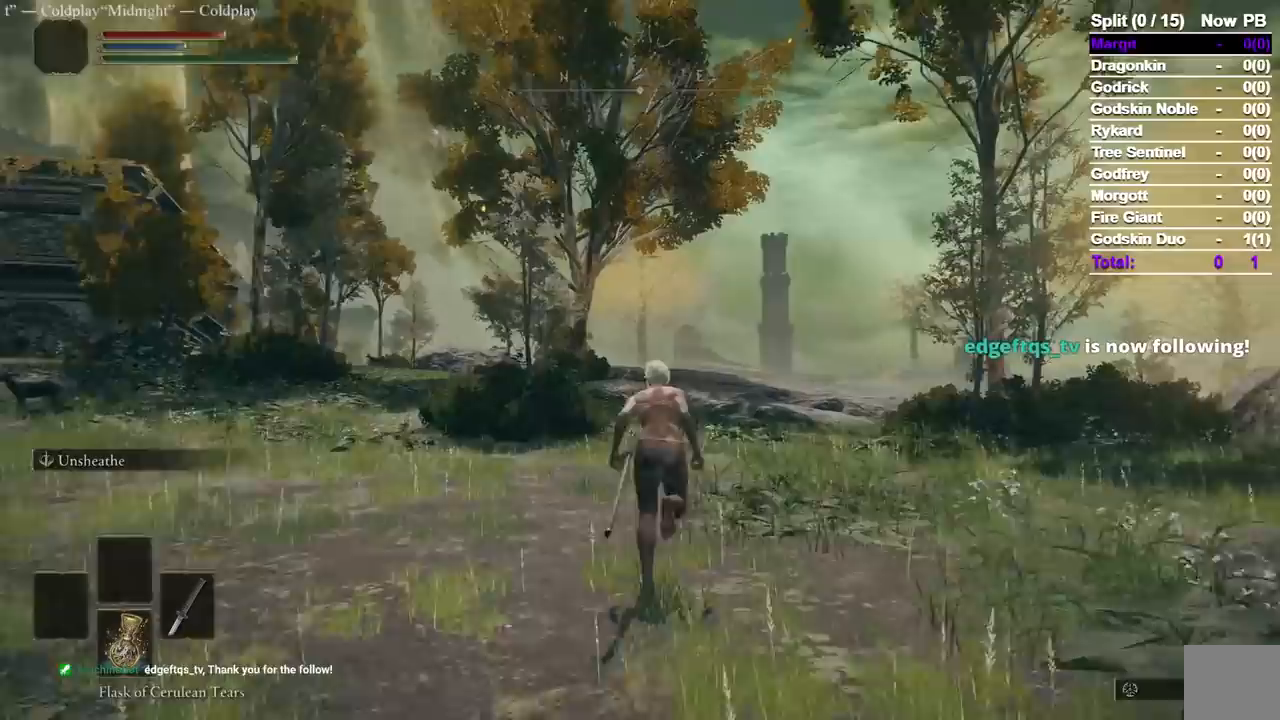
{"dt_ms": 500, "buttons": ["B"], "left_stick": "up", "right_stick": "center", "events": []}
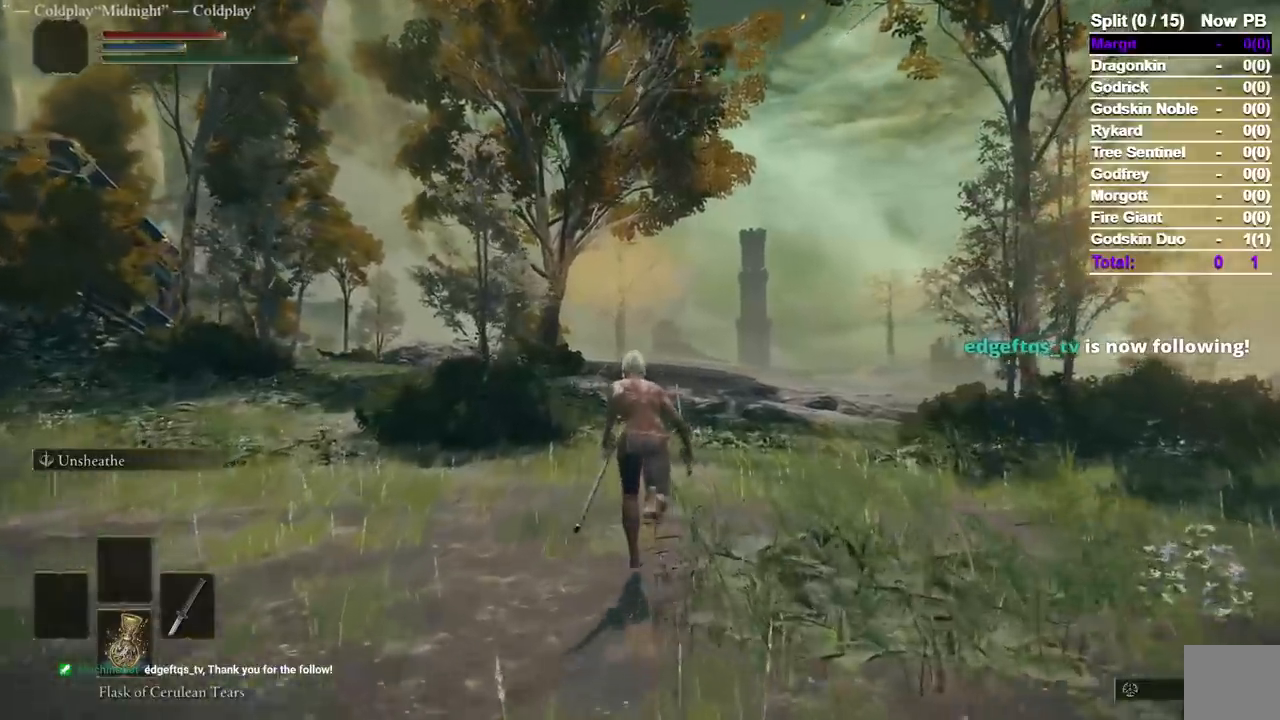
{"dt_ms": 500, "buttons": ["B"], "left_stick": "up", "right_stick": "center", "events": []}
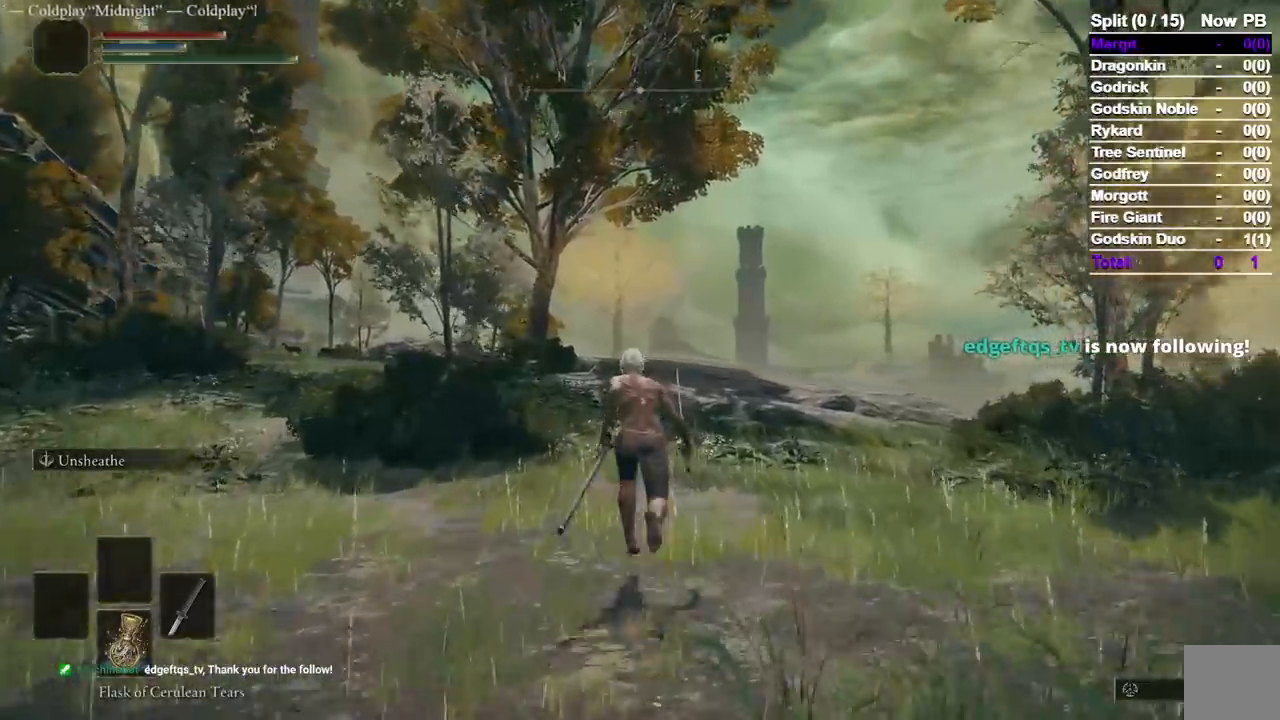
{"dt_ms": 500, "buttons": ["B"], "left_stick": "up", "right_stick": "center", "events": []}
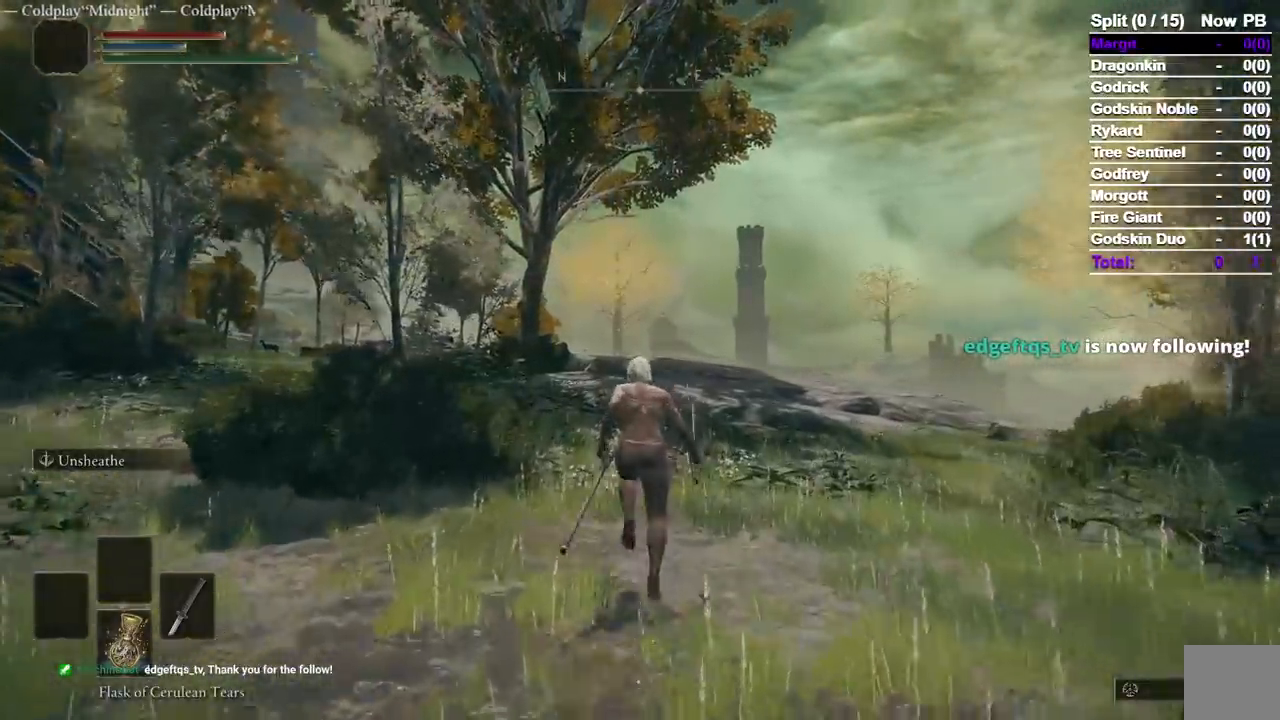
{"dt_ms": 500, "buttons": ["B"], "left_stick": "up", "right_stick": "center", "events": []}
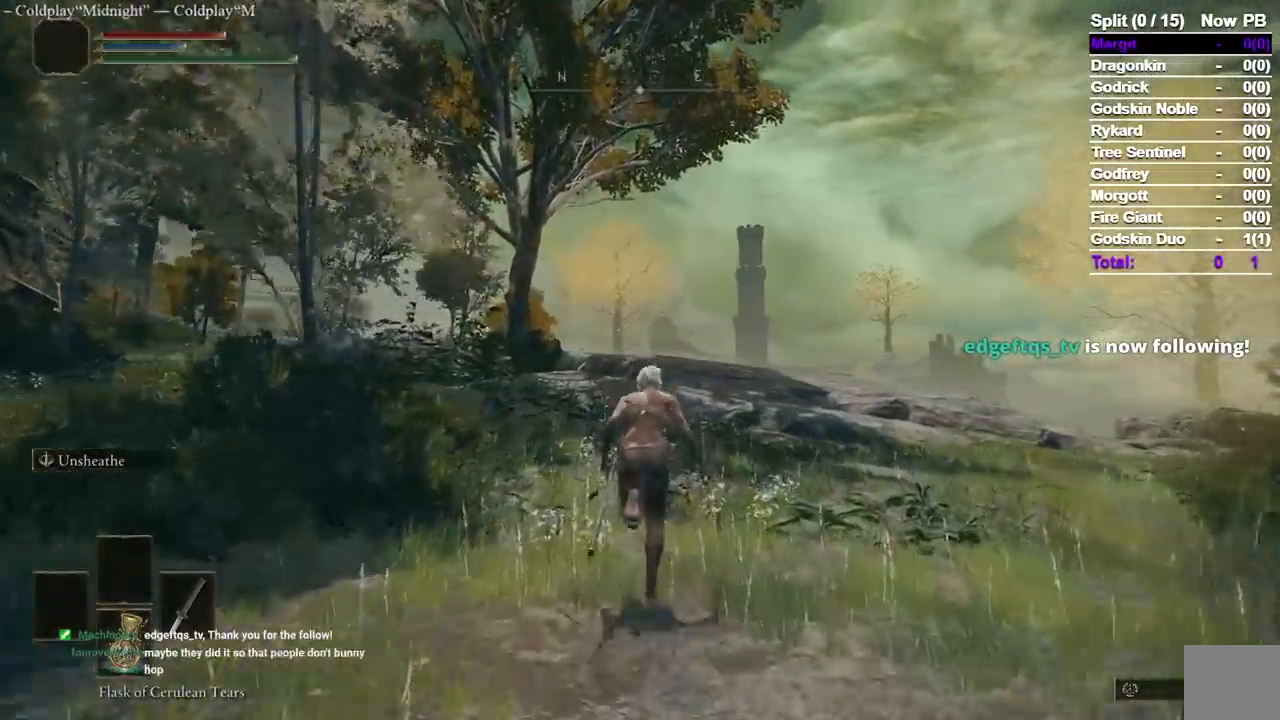
{"dt_ms": 1000, "buttons": ["B"], "left_stick": "up", "right_stick": "center"}
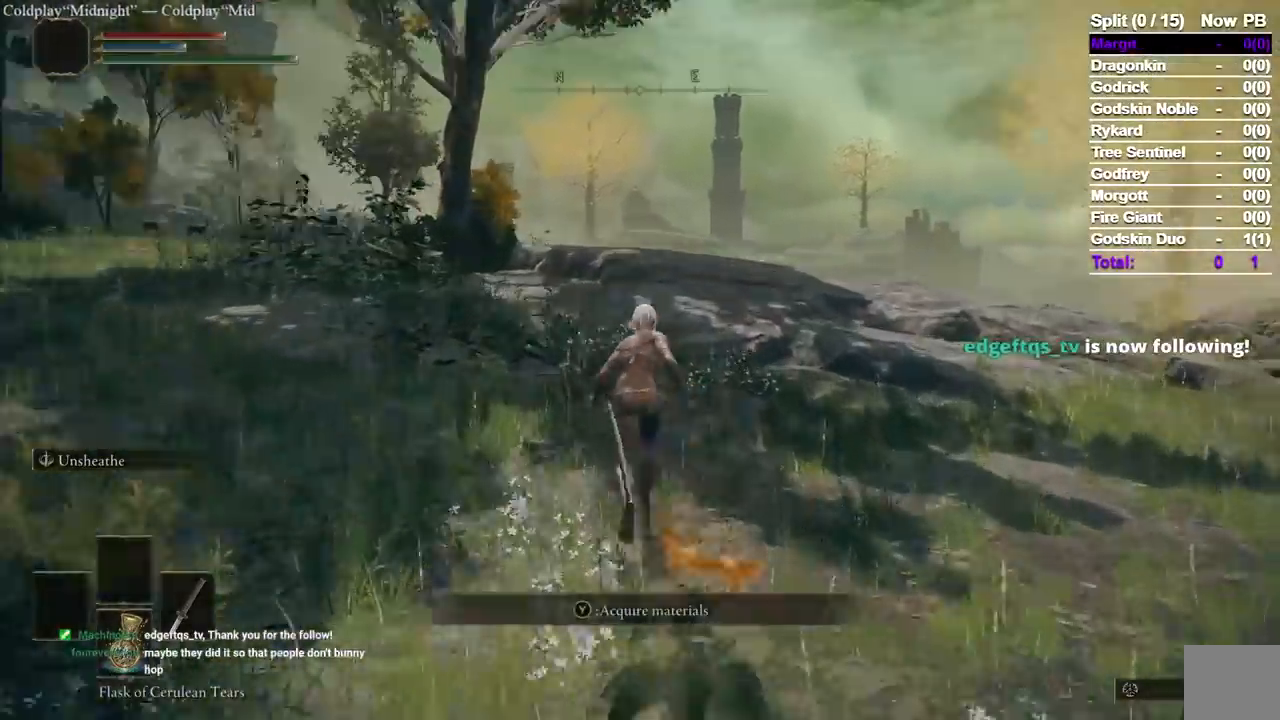
{"dt_ms": 500, "buttons": ["B"], "left_stick": "up", "right_stick": "center", "events": []}
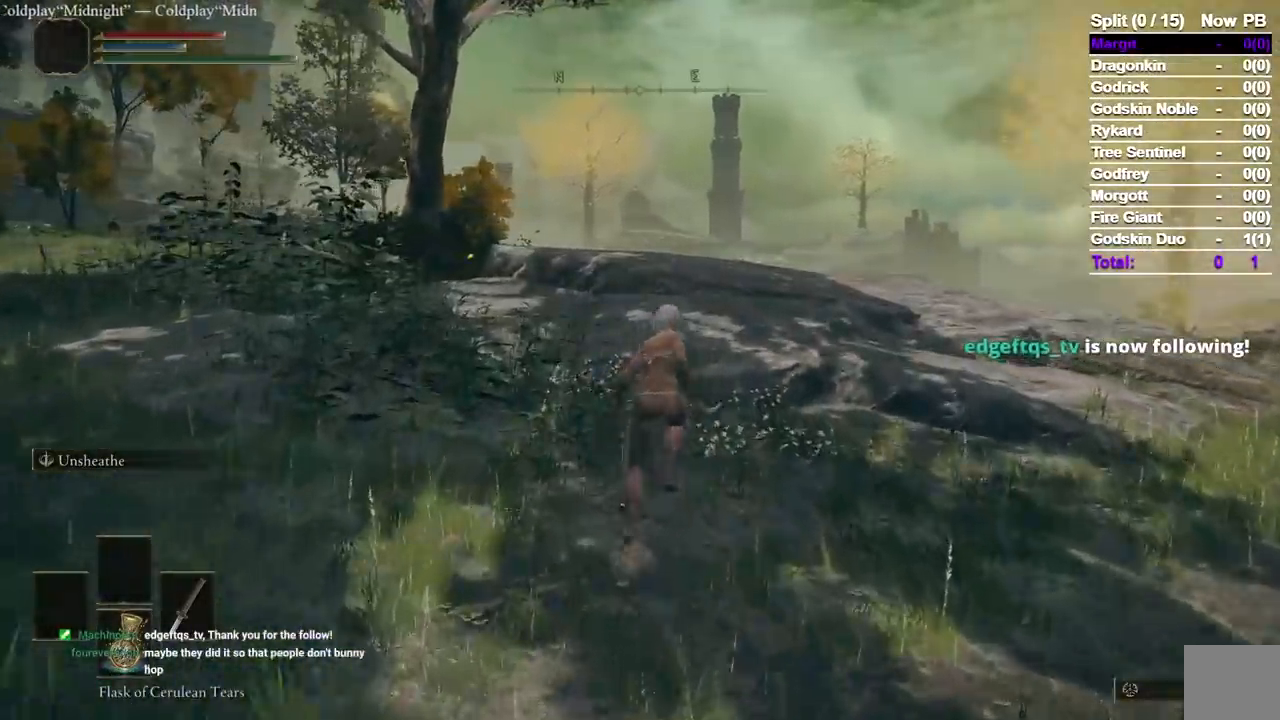
{"dt_ms": 500, "buttons": ["B"], "left_stick": "up", "right_stick": "center", "events": [[300, "A", "down"], [467, "A", "up"]]}
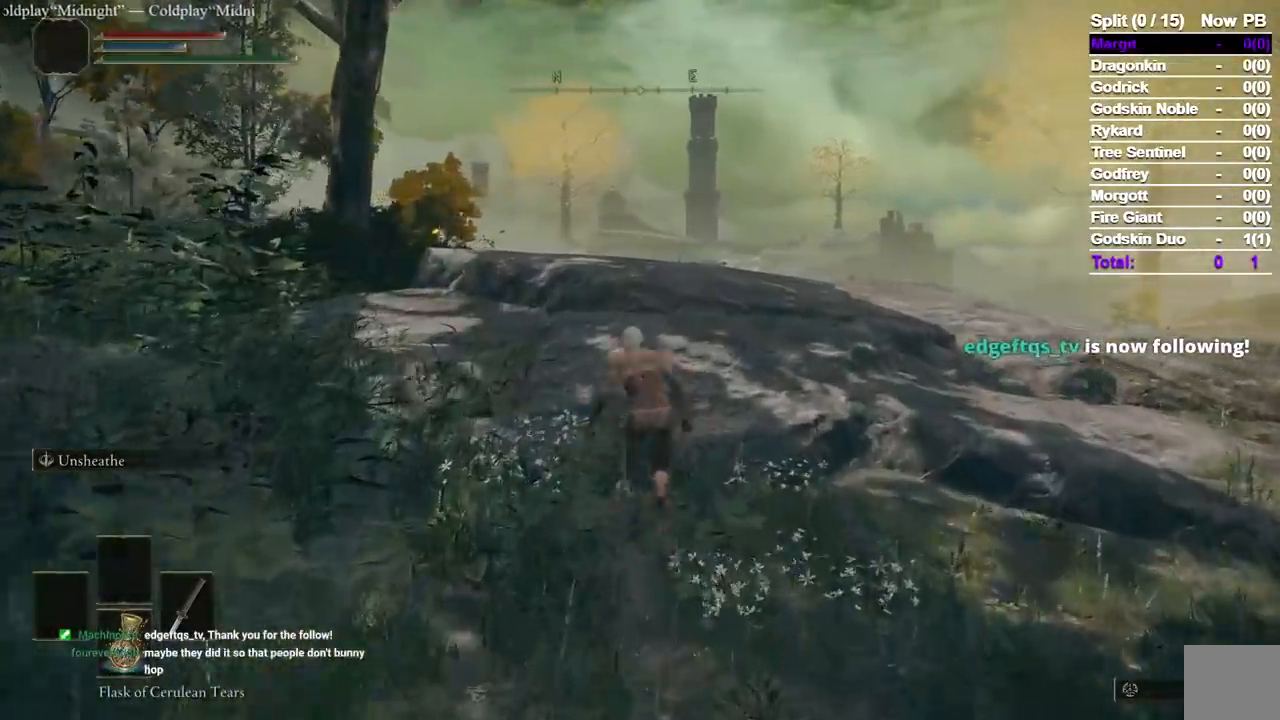
{"dt_ms": 500, "buttons": ["B"], "left_stick": "up", "right_stick": "center", "events": []}
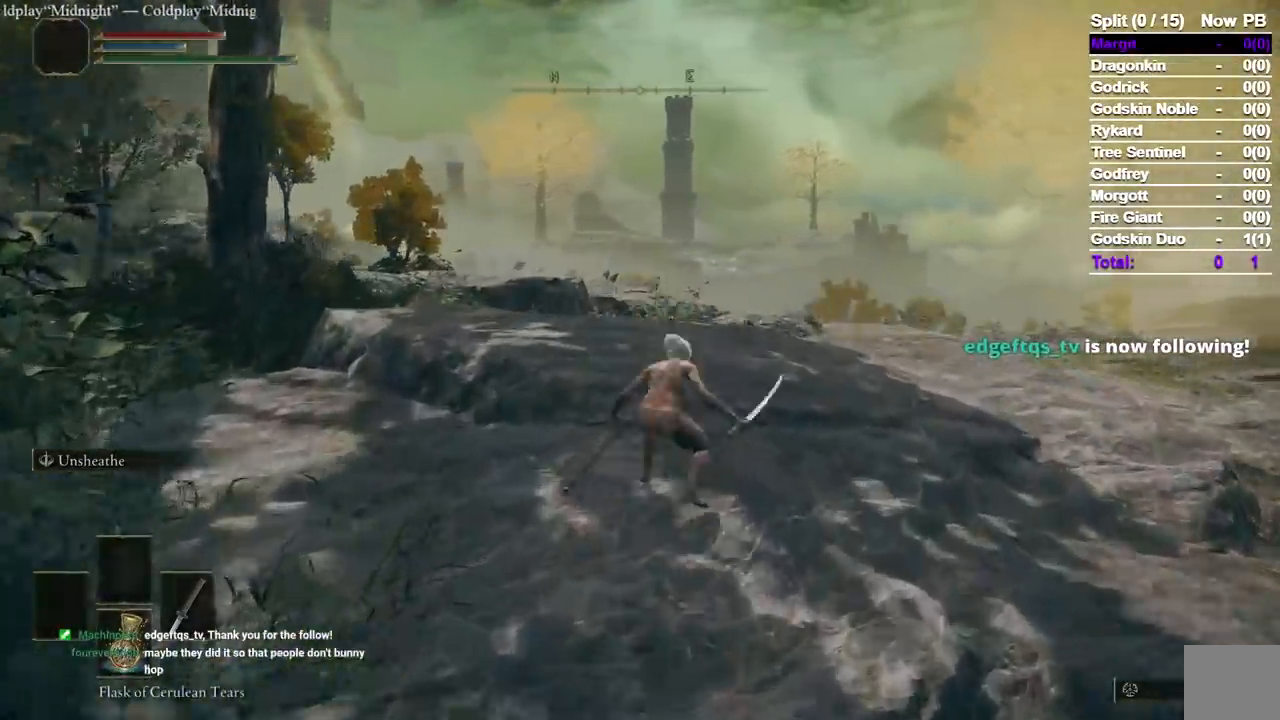
{"dt_ms": 500, "buttons": ["B"], "left_stick": "up", "right_stick": "center", "events": [[233, "right_stick", "down-left"], [500, "right_stick", "center"]]}
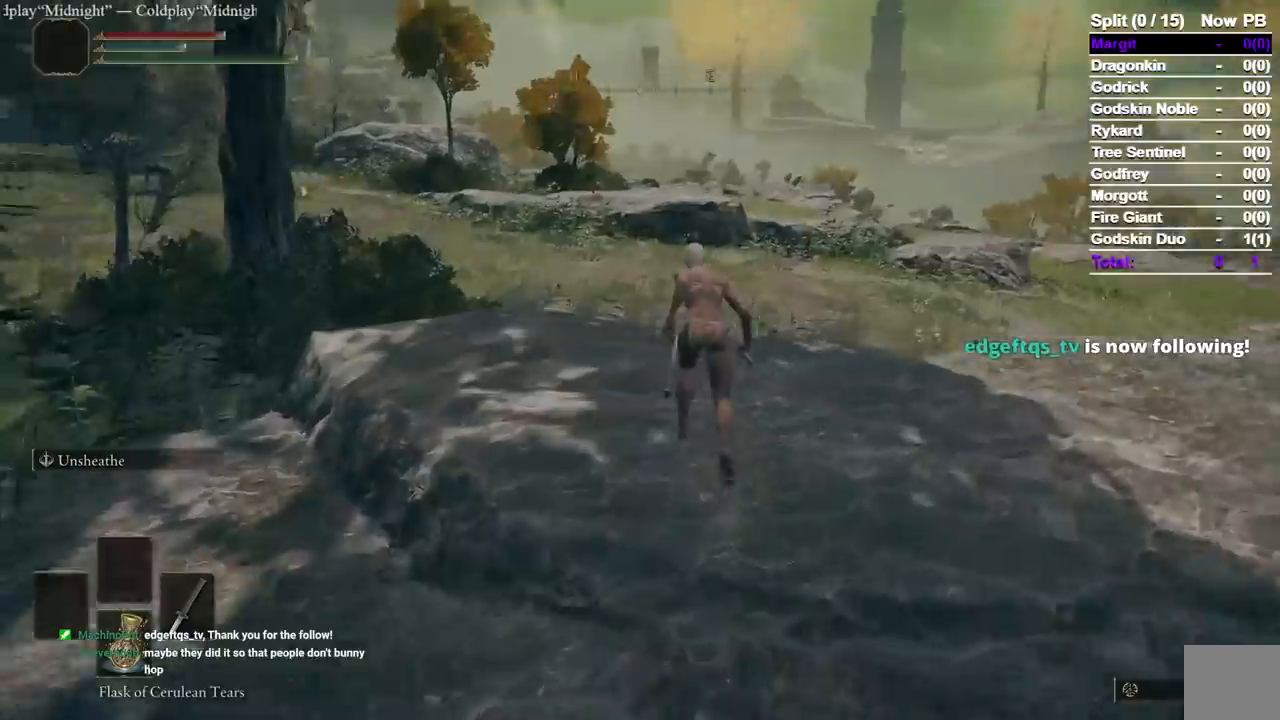
{"dt_ms": 500, "buttons": ["B"], "left_stick": "up", "right_stick": "center"}
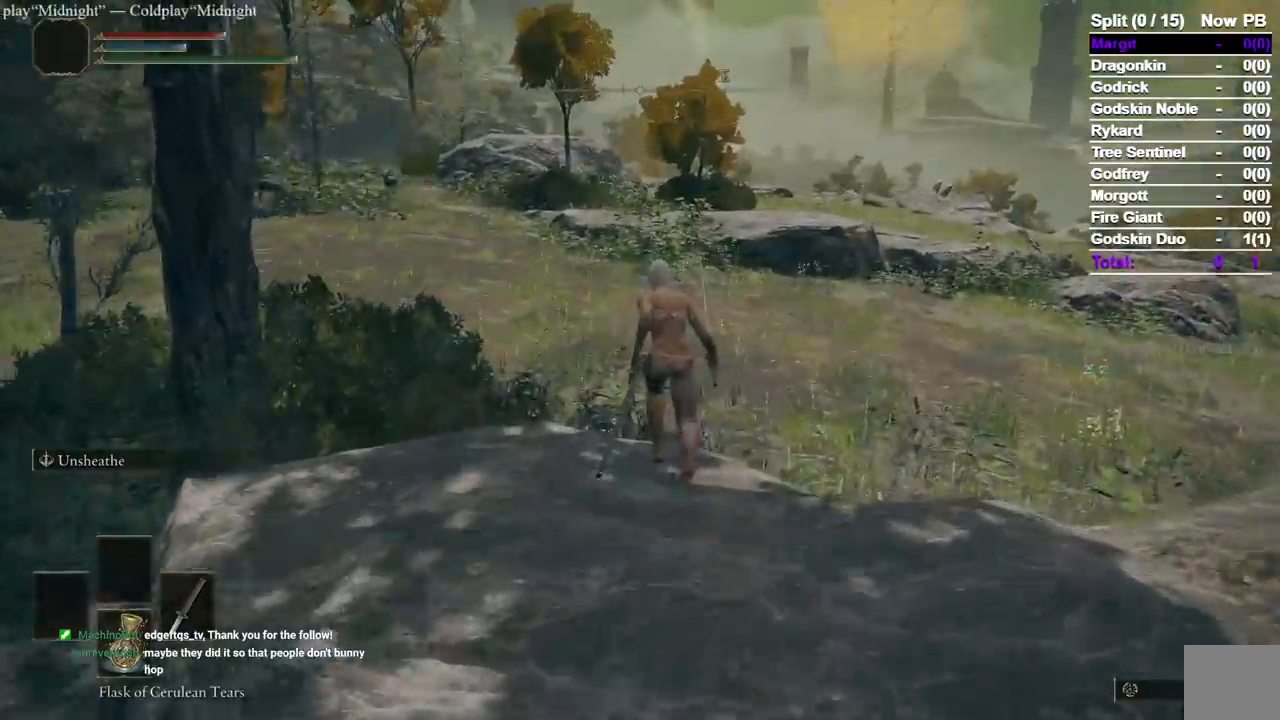
{"dt_ms": 500, "buttons": ["B"], "left_stick": "up", "right_stick": "center"}
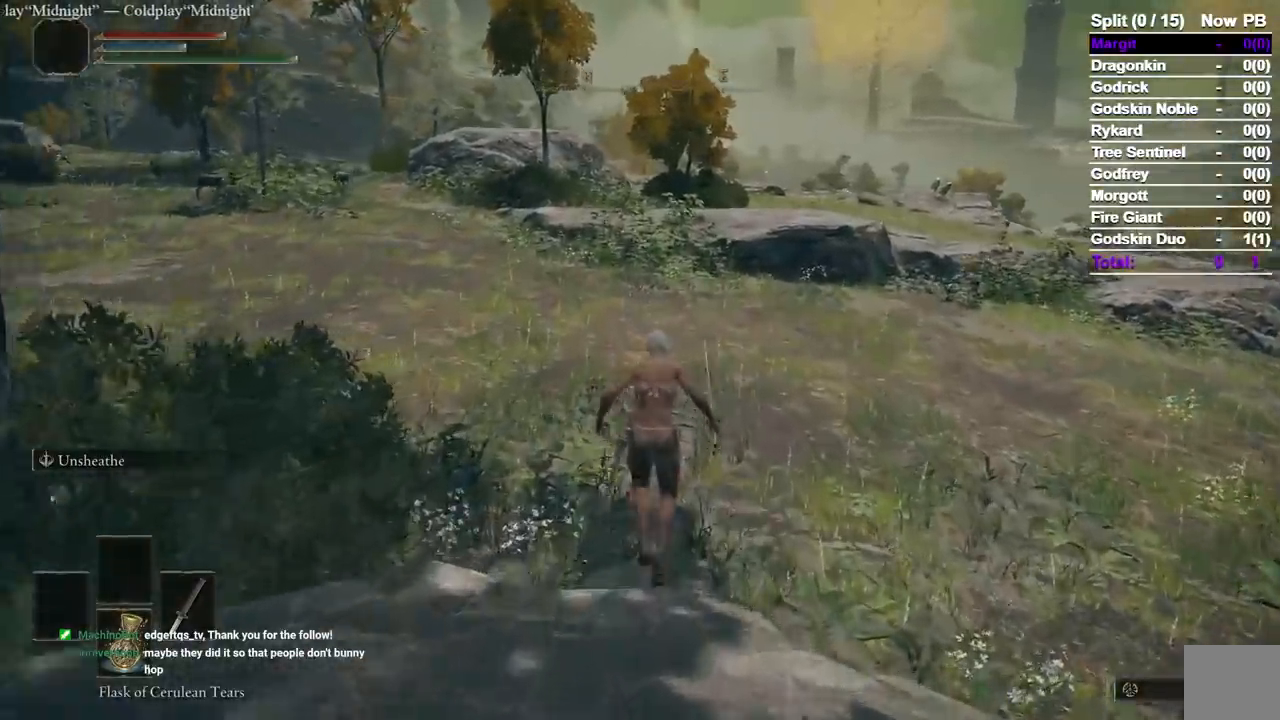
{"dt_ms": 500, "buttons": ["B"], "left_stick": "up", "right_stick": "center", "events": []}
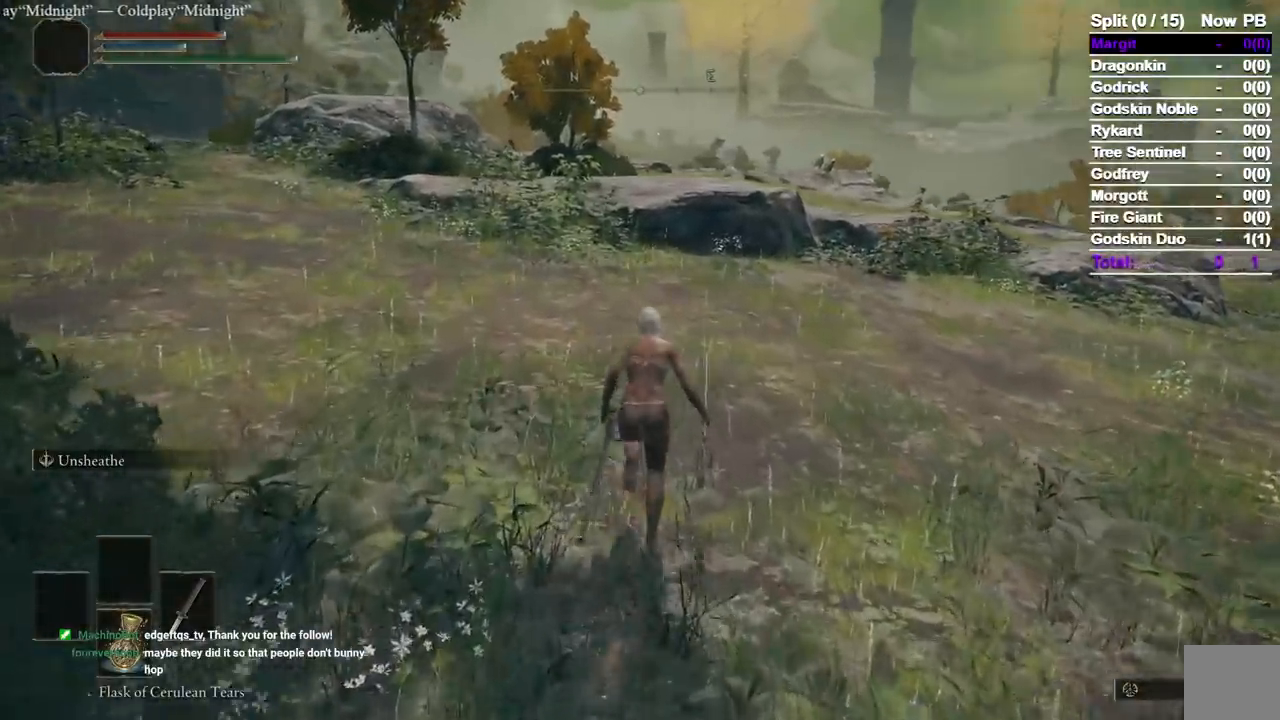
{"dt_ms": 500, "buttons": ["B"], "left_stick": "up", "right_stick": "center"}
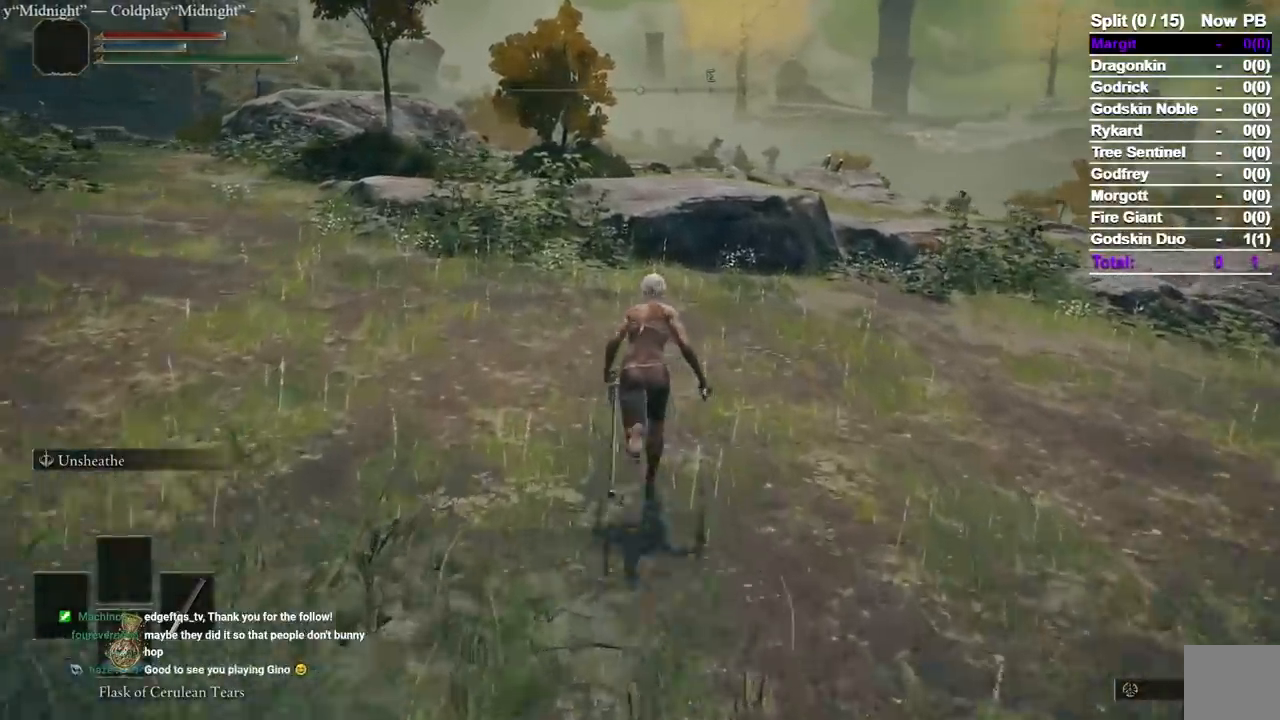
{"dt_ms": 500, "buttons": ["B"], "left_stick": "up", "right_stick": "center", "events": []}
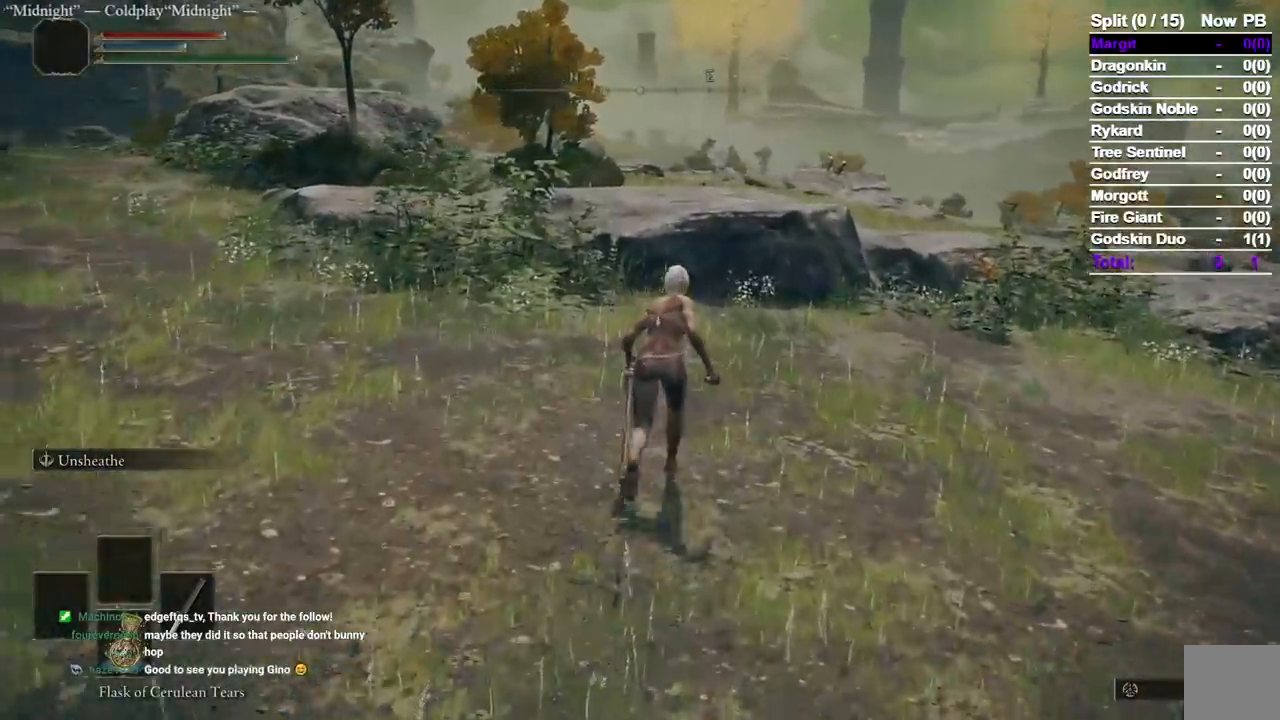
{"dt_ms": 1000, "buttons": ["A", "B"], "left_stick": "up", "right_stick": "center"}
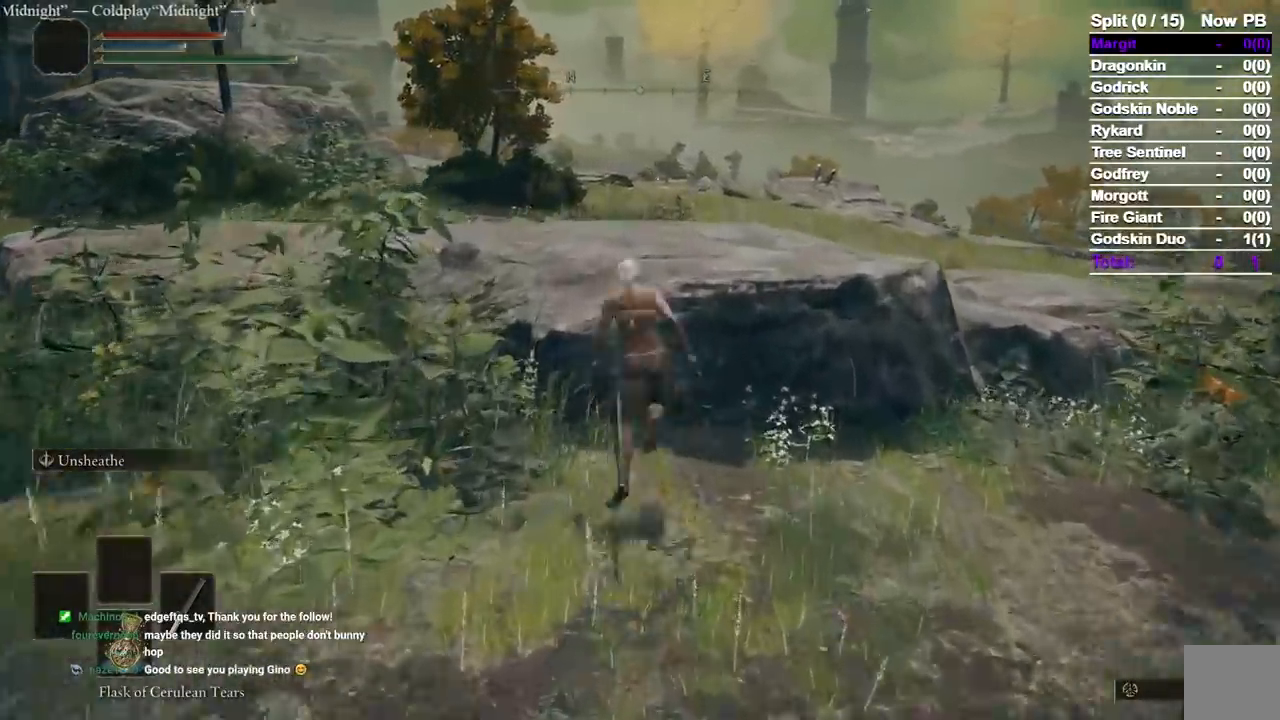
{"dt_ms": 500, "buttons": ["A", "B"], "left_stick": "up", "right_stick": "center", "events": []}